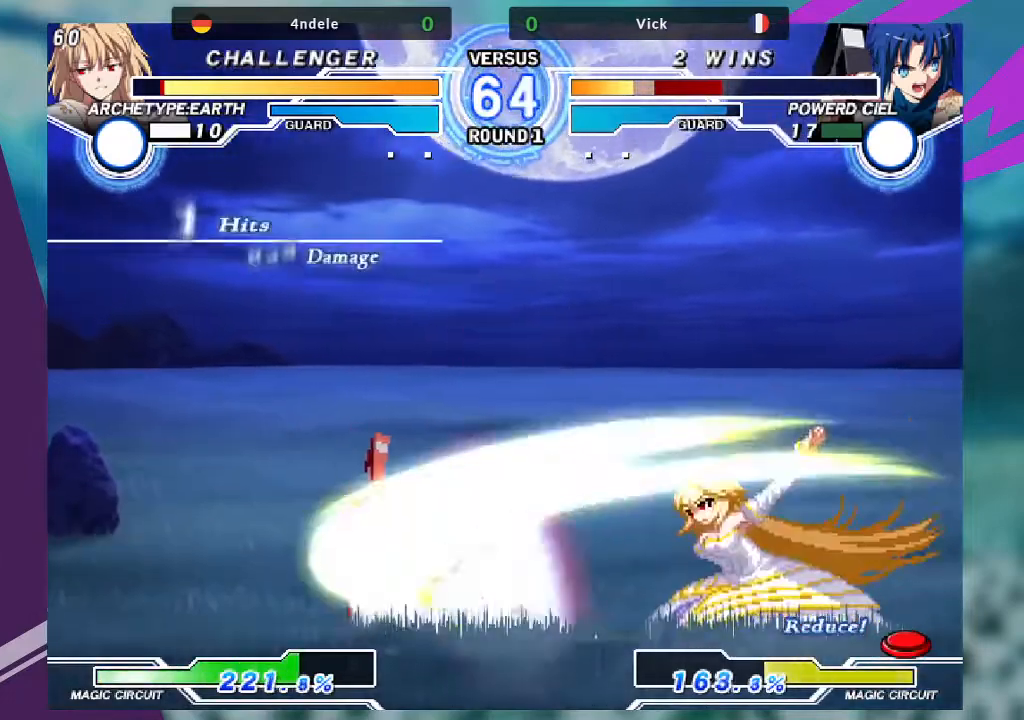
Gameplay with a controller (arcade stick); each line is a JSON object with the inputs held at the frame after it. "events" lists button and stick changes between this image and that frame as [ms after this image, input, new state], when the widget could be followed in between. Not read: L3 R3.
{"buttons": [], "left_stick": "down-left", "events": []}
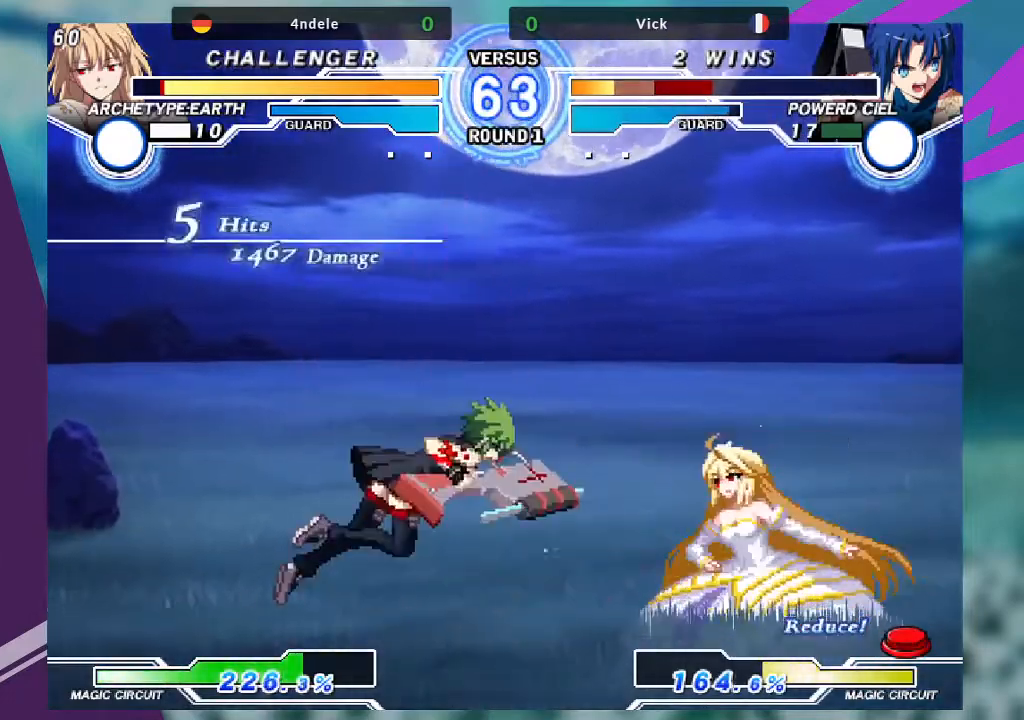
{"buttons": ["SQUARE"], "left_stick": "left", "events": [[134, "left_stick", "left"], [434, "SQUARE", "down"]]}
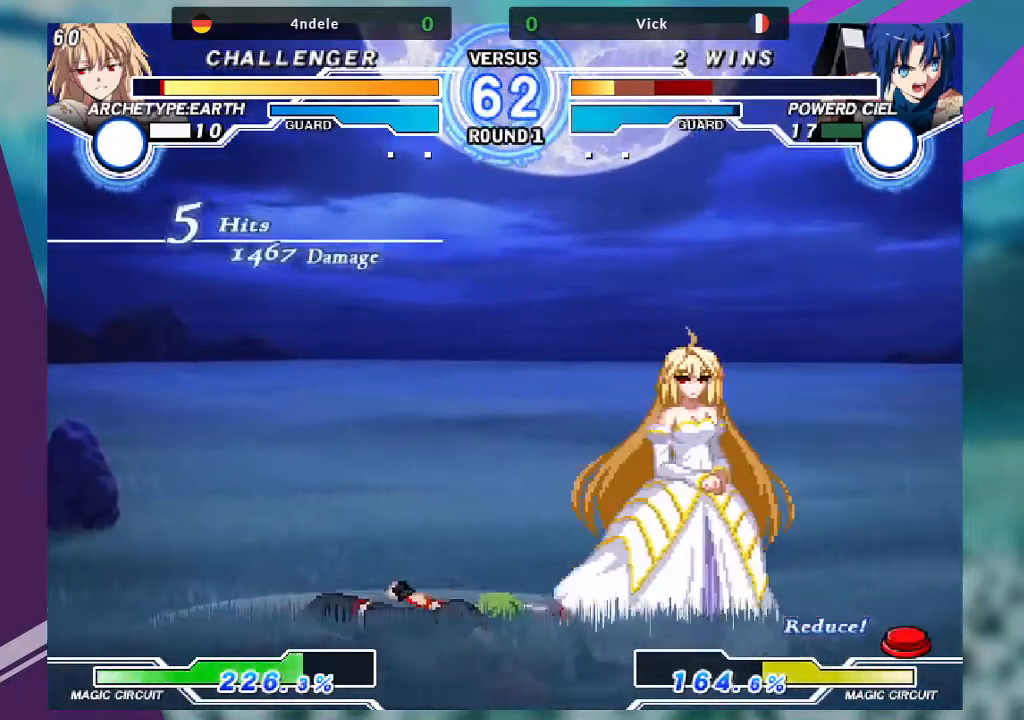
{"buttons": [], "left_stick": "down-left", "events": [[133, "SQUARE", "up"], [233, "left_stick", "down-left"]]}
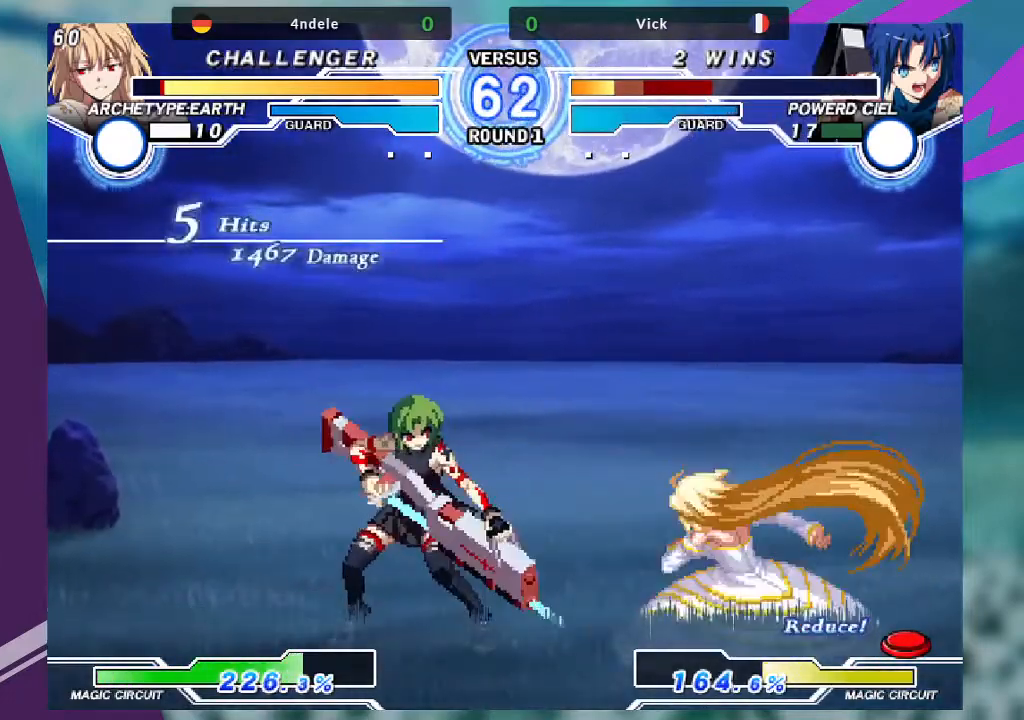
{"buttons": [], "left_stick": "down-left", "events": [[234, "SQUARE", "down"], [401, "SQUARE", "up"]]}
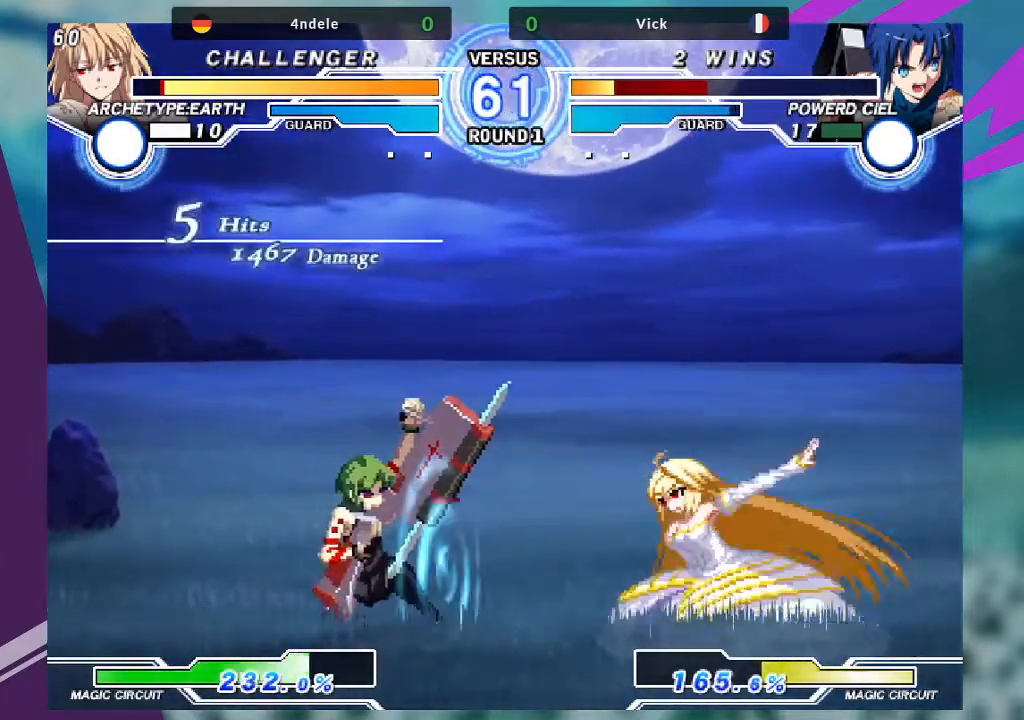
{"buttons": [], "left_stick": "up-left", "events": [[233, "left_stick", "up-left"]]}
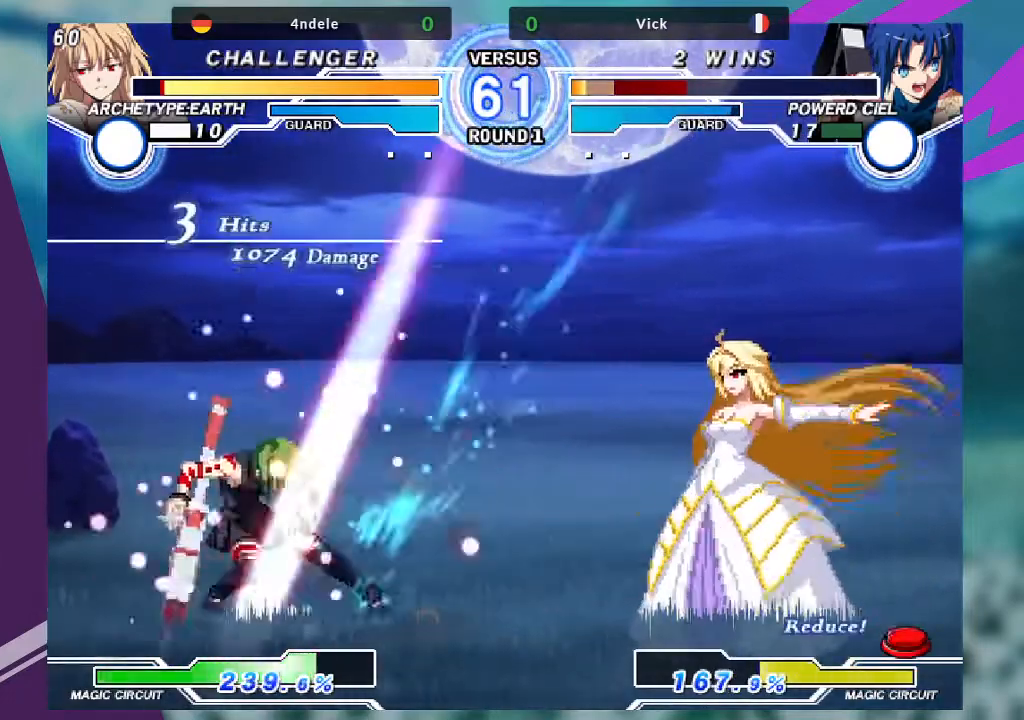
{"buttons": ["TRIANGLE"], "left_stick": "right", "events": [[34, "left_stick", "up"], [167, "left_stick", "center"], [267, "left_stick", "right"], [501, "TRIANGLE", "down"]]}
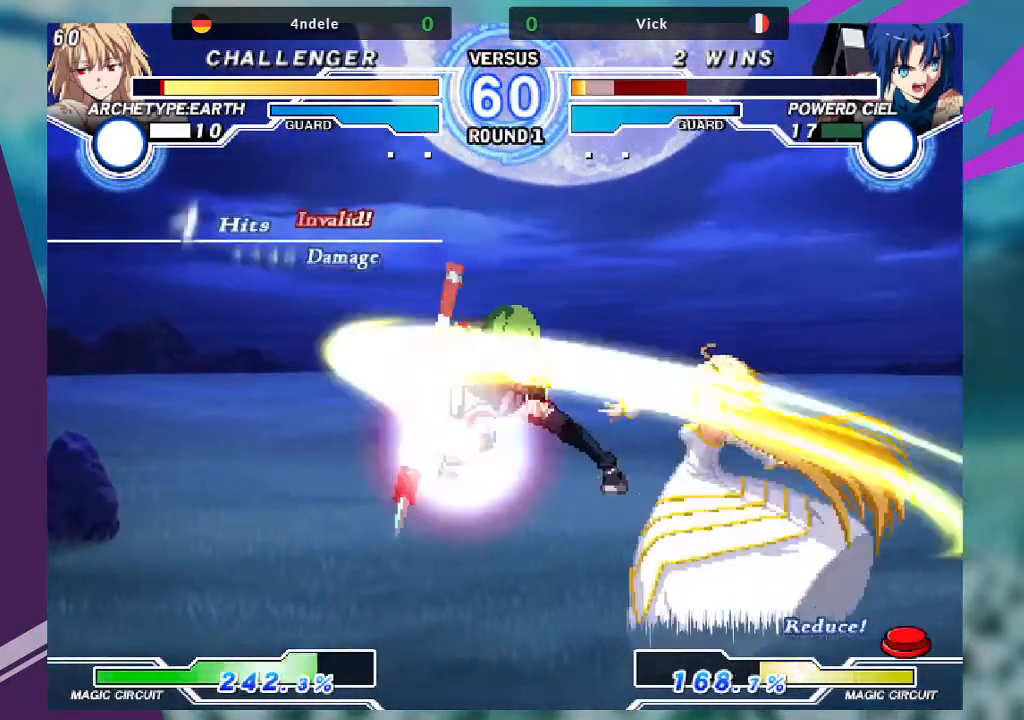
{"buttons": [], "left_stick": "right", "events": [[33, "SQUARE", "down"], [133, "TRIANGLE", "up"], [167, "SQUARE", "up"], [233, "left_stick", "center"], [467, "left_stick", "right"]]}
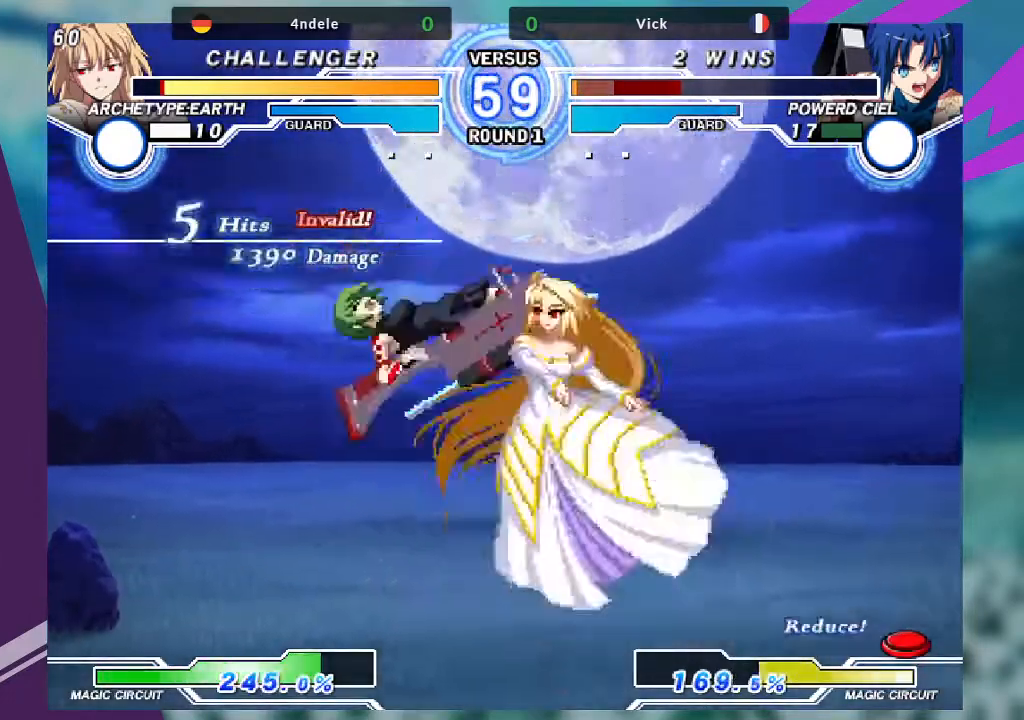
{"buttons": [], "left_stick": "center", "events": [[167, "TRIANGLE", "down"], [200, "SQUARE", "down"], [267, "TRIANGLE", "up"], [301, "SQUARE", "up"], [467, "left_stick", "center"]]}
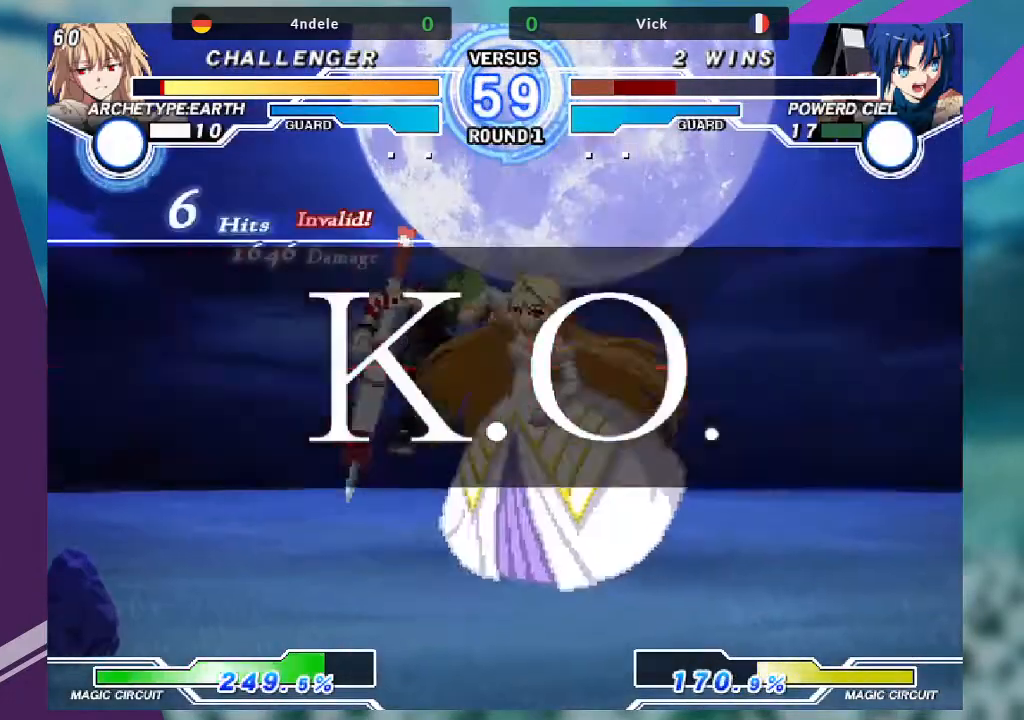
{"buttons": [], "left_stick": "center", "events": []}
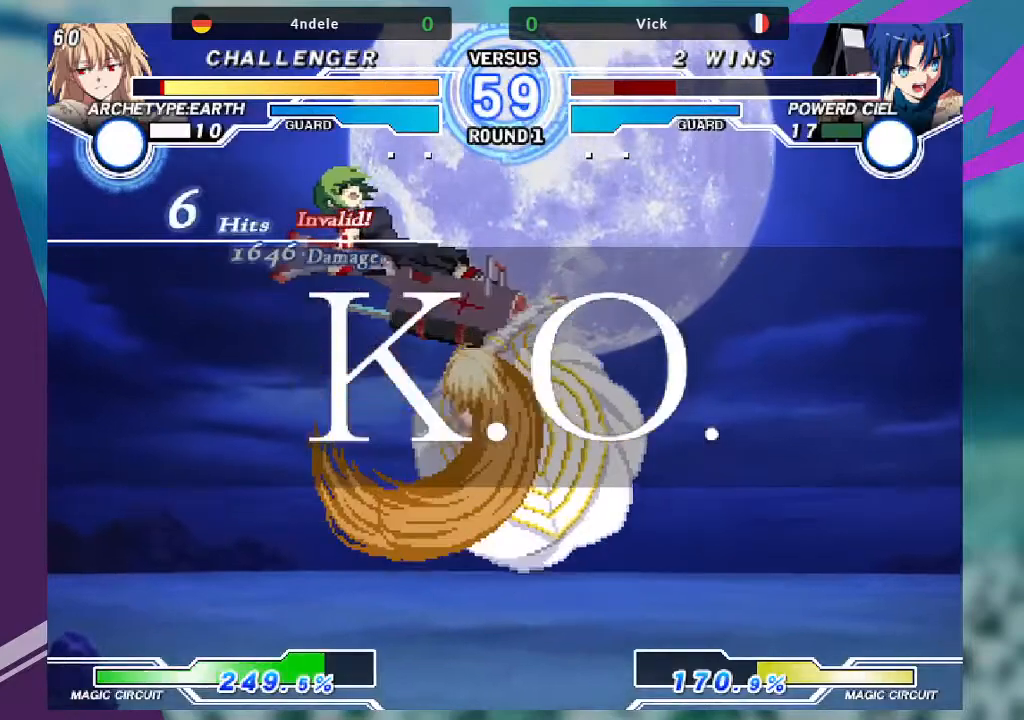
{"buttons": [], "left_stick": "center", "events": []}
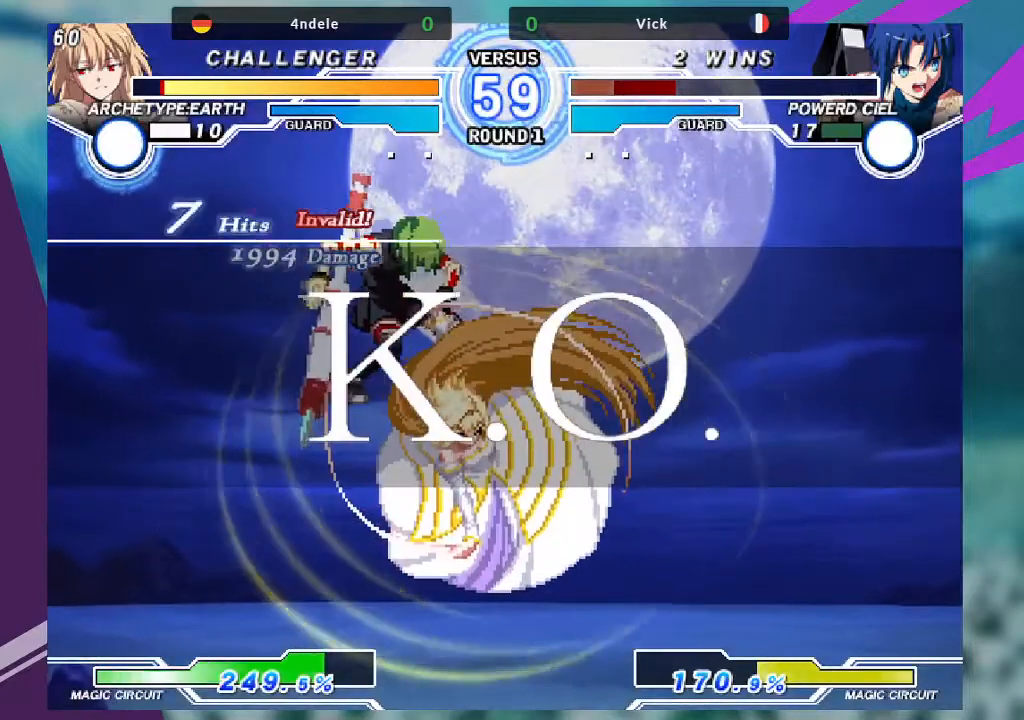
{"buttons": [], "left_stick": "center", "events": []}
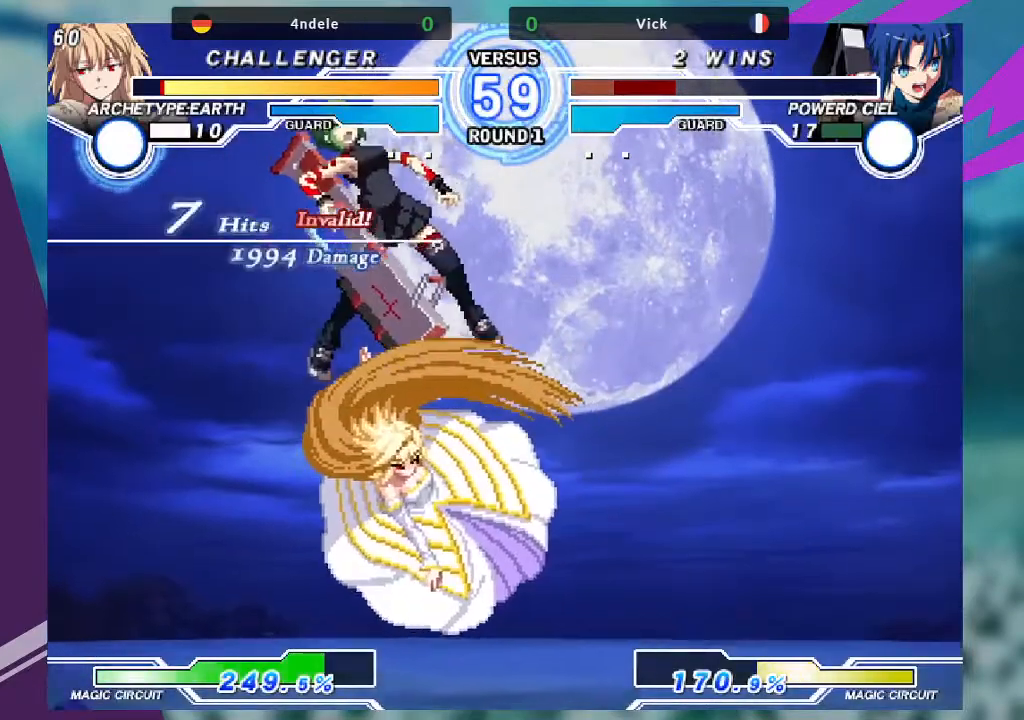
{"buttons": [], "left_stick": "center", "events": []}
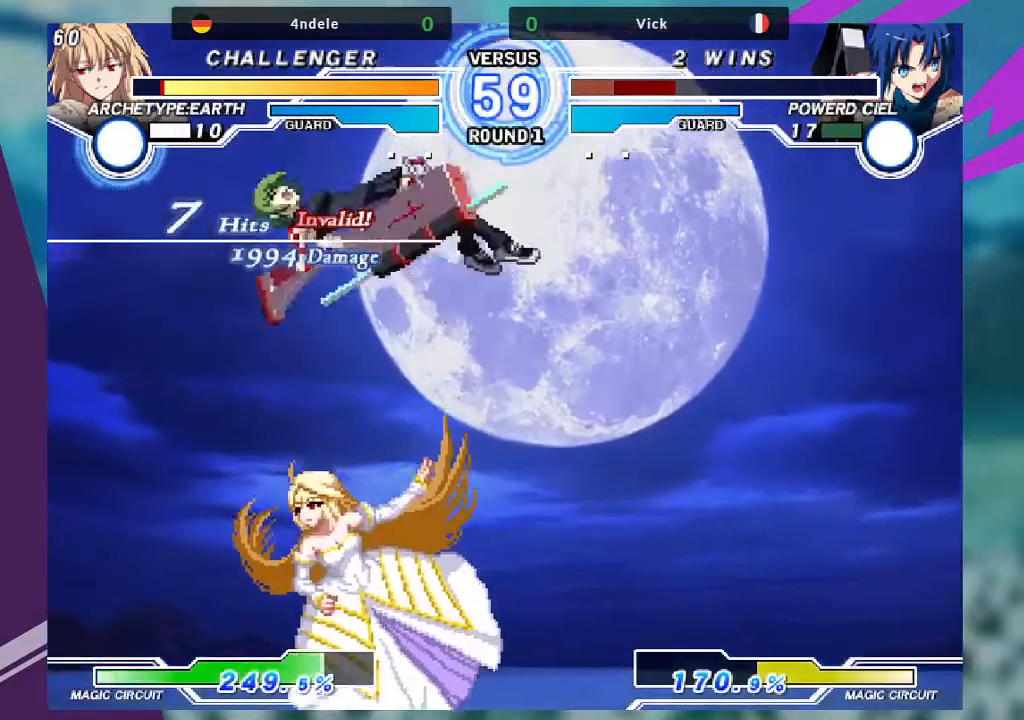
{"buttons": [], "left_stick": "center", "events": []}